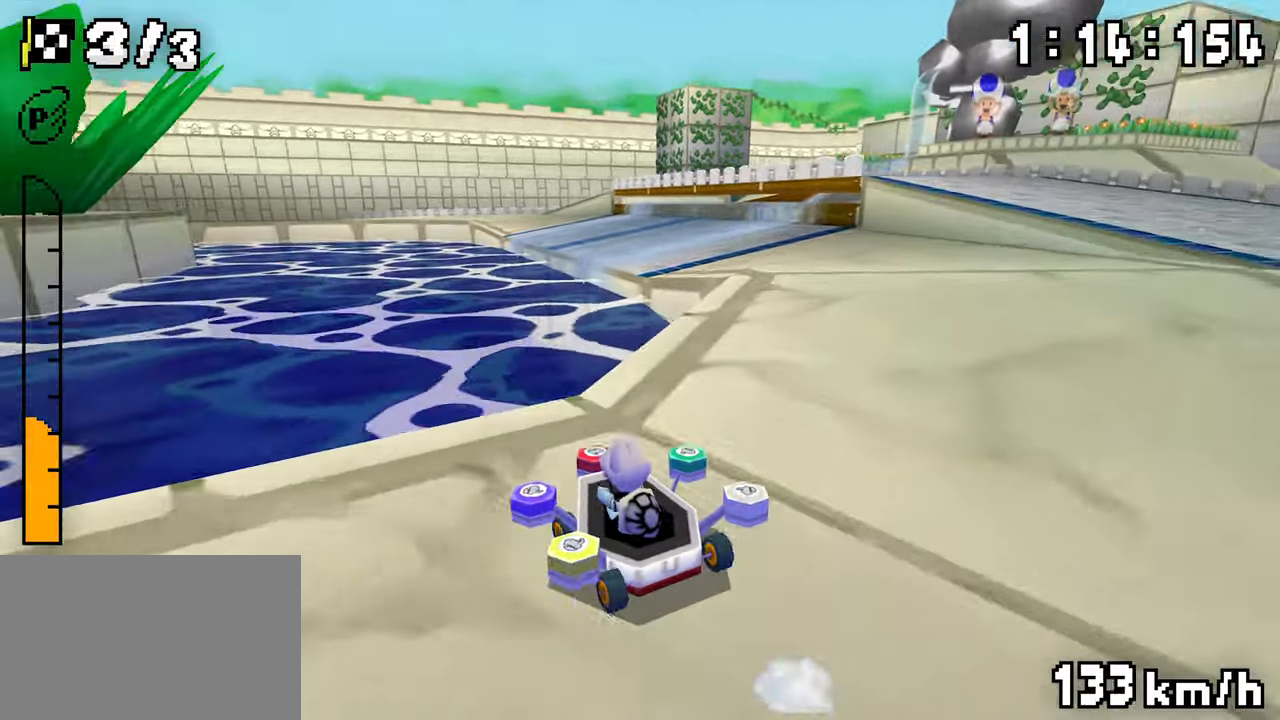
Gameplay with a controller (Nintendo layout); each line is a JSON object with the inputs held at the frame after it (dt_ms = milliseconds from this image to that frame). "events" lists button and stick changes between this image and that frame as [ms after this image, input, new state], when the widget could be followed in between. Not read: DPAD_DOWN L3 R3.
{"dt_ms": 500, "buttons": ["A", "R1", "DPAD_RIGHT"]}
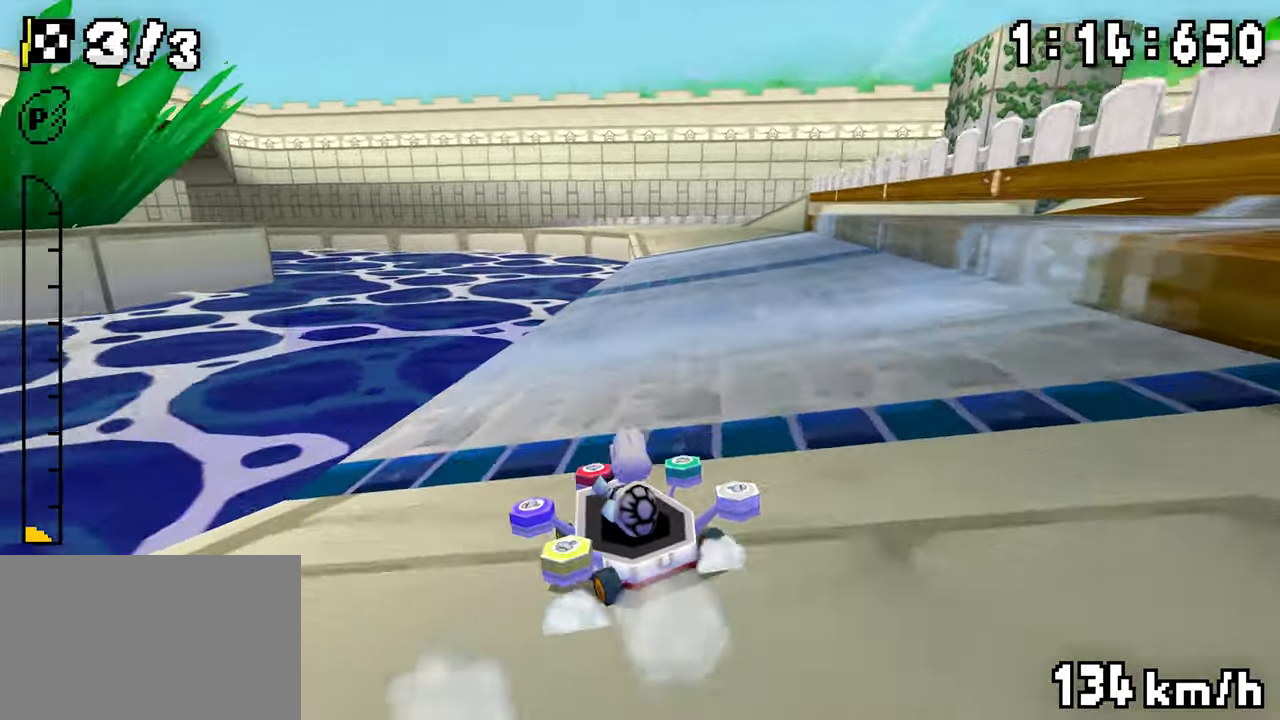
{"dt_ms": 500, "buttons": ["A", "R1", "DPAD_RIGHT"], "events": [[33, "DPAD_RIGHT", "up"], [100, "R1", "up"], [116, "R1", "down"], [216, "DPAD_RIGHT", "down"], [300, "DPAD_LEFT", "down"], [400, "DPAD_LEFT", "up"]]}
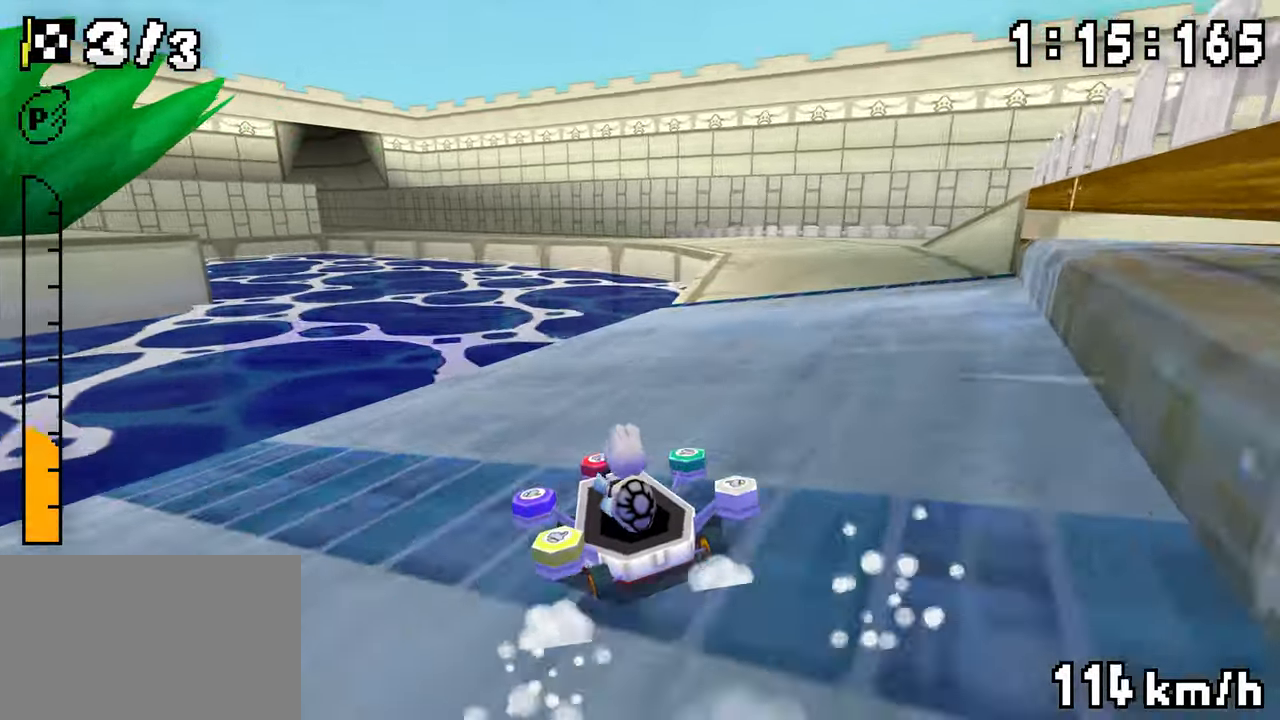
{"dt_ms": 500, "buttons": ["A", "R1", "DPAD_RIGHT"], "events": [[116, "DPAD_LEFT", "down"], [300, "DPAD_LEFT", "up"]]}
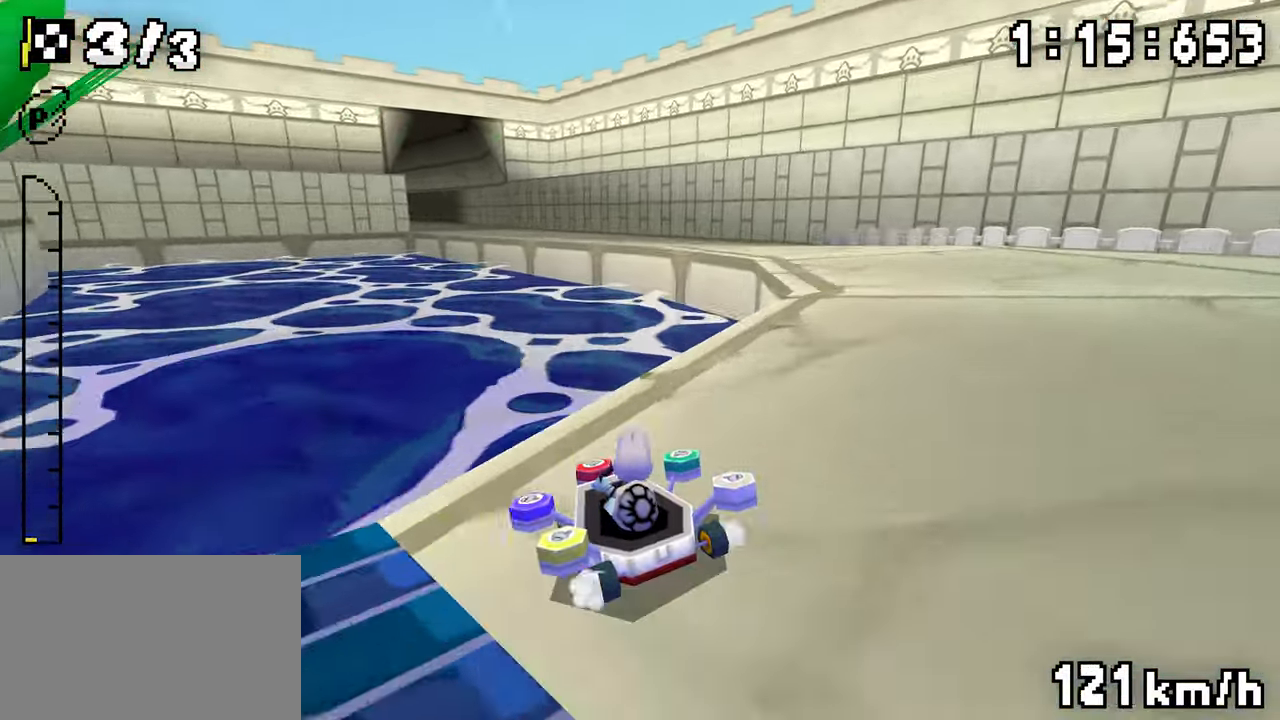
{"dt_ms": 500, "buttons": ["A", "R1", "DPAD_LEFT"]}
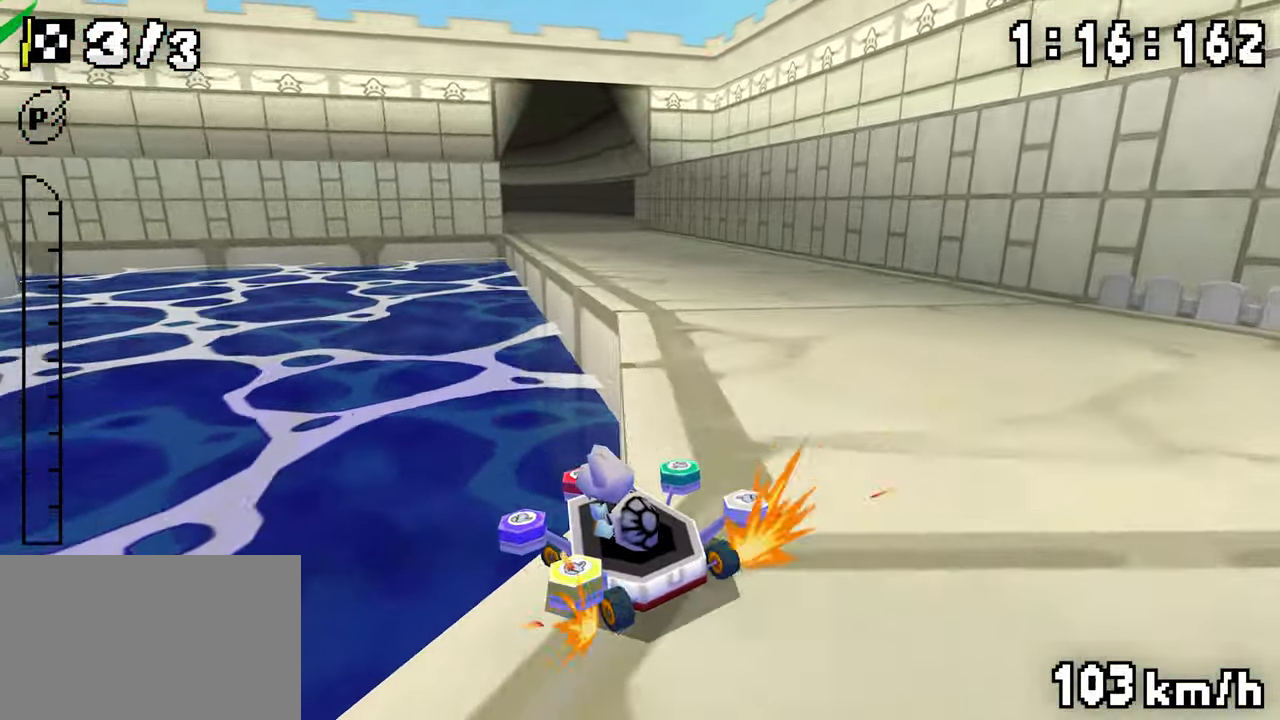
{"dt_ms": 500, "buttons": ["A", "R1", "DPAD_LEFT"], "events": [[16, "R1", "up"], [116, "DPAD_LEFT", "up"], [116, "R1", "down"], [300, "DPAD_RIGHT", "down"], [416, "DPAD_RIGHT", "up"], [450, "DPAD_LEFT", "down"]]}
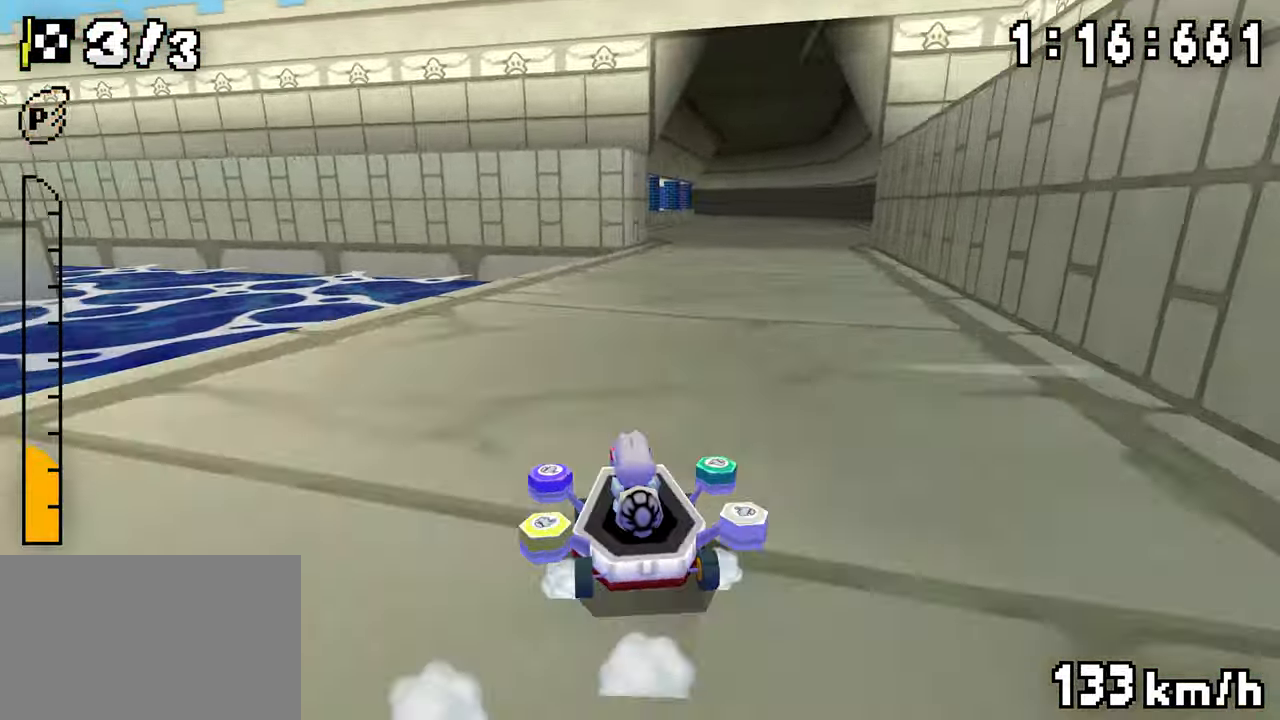
{"dt_ms": 500, "buttons": ["A", "R1", "DPAD_LEFT"], "events": [[166, "DPAD_LEFT", "up"], [183, "DPAD_RIGHT", "down"], [333, "DPAD_RIGHT", "up"], [350, "DPAD_LEFT", "down"]]}
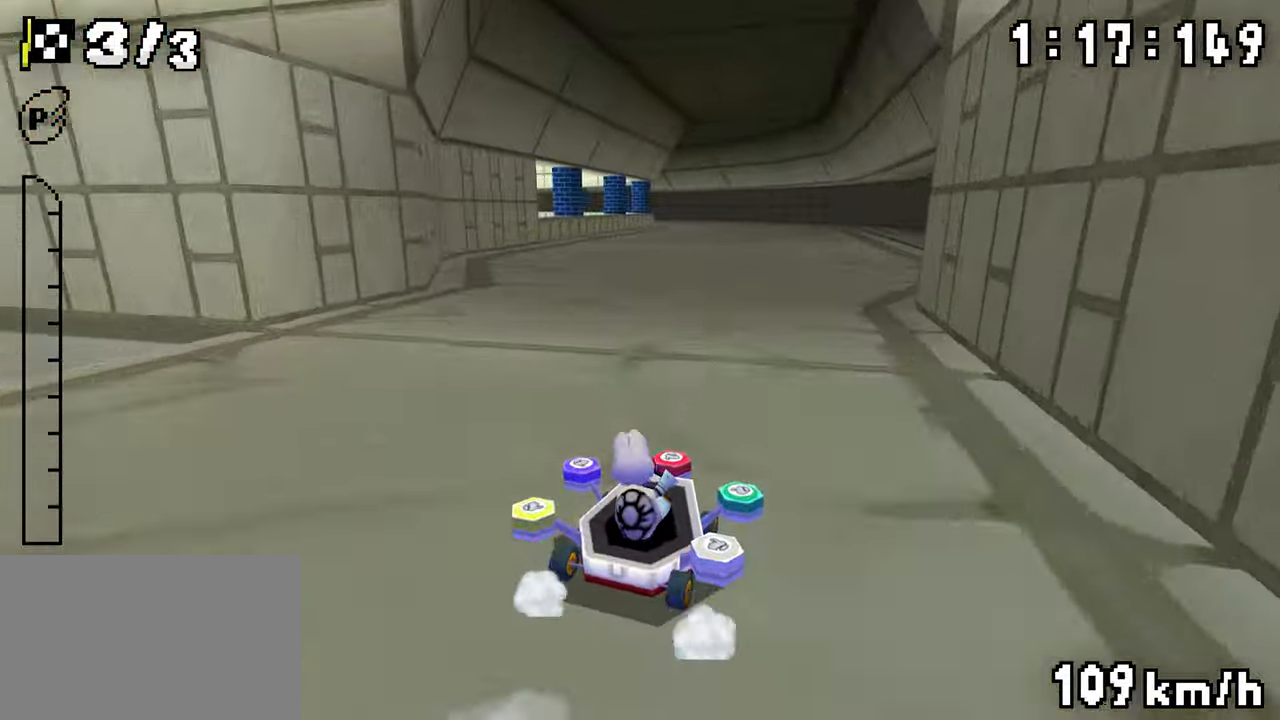
{"dt_ms": 500, "buttons": ["A", "R1", "DPAD_RIGHT"], "events": [[33, "DPAD_LEFT", "up"], [100, "DPAD_LEFT", "down"], [100, "R1", "up"], [133, "R1", "down"], [416, "DPAD_LEFT", "up"], [433, "DPAD_RIGHT", "down"]]}
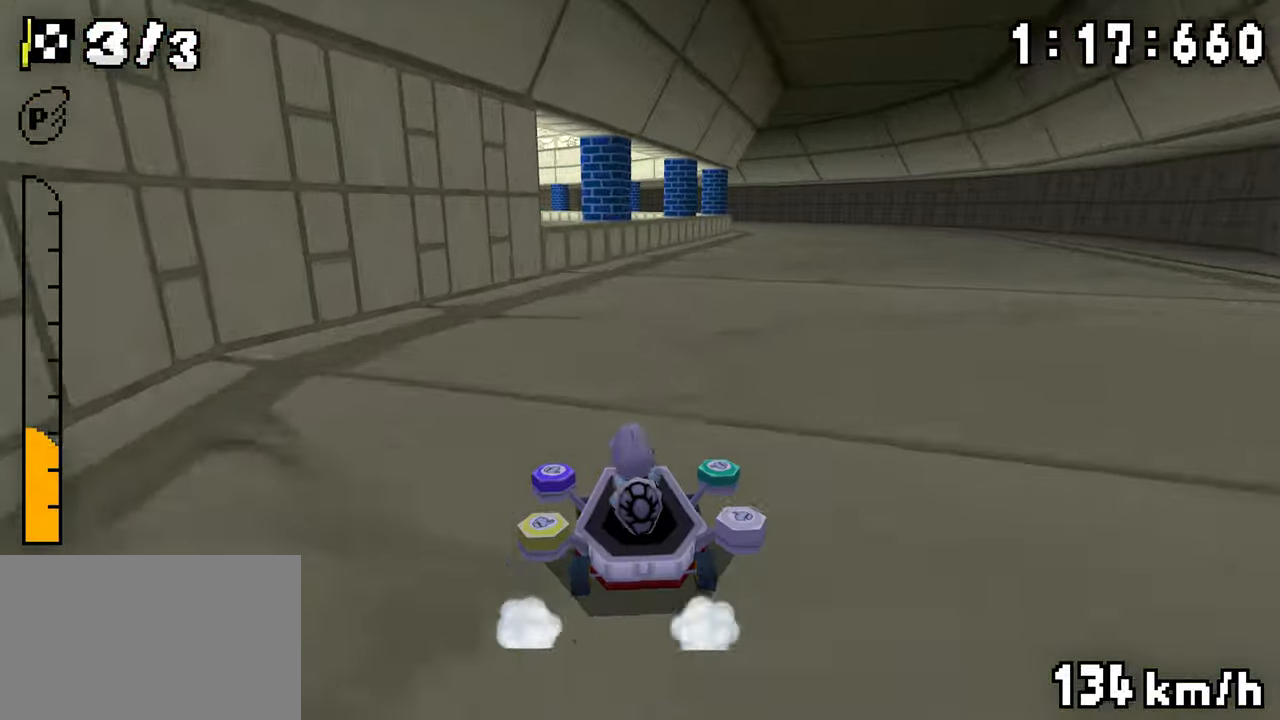
{"dt_ms": 500, "buttons": ["A", "R1", "DPAD_LEFT"], "events": [[100, "DPAD_RIGHT", "up"], [116, "DPAD_LEFT", "down"], [283, "DPAD_LEFT", "up"], [300, "DPAD_RIGHT", "down"], [466, "DPAD_RIGHT", "up"], [483, "DPAD_LEFT", "down"]]}
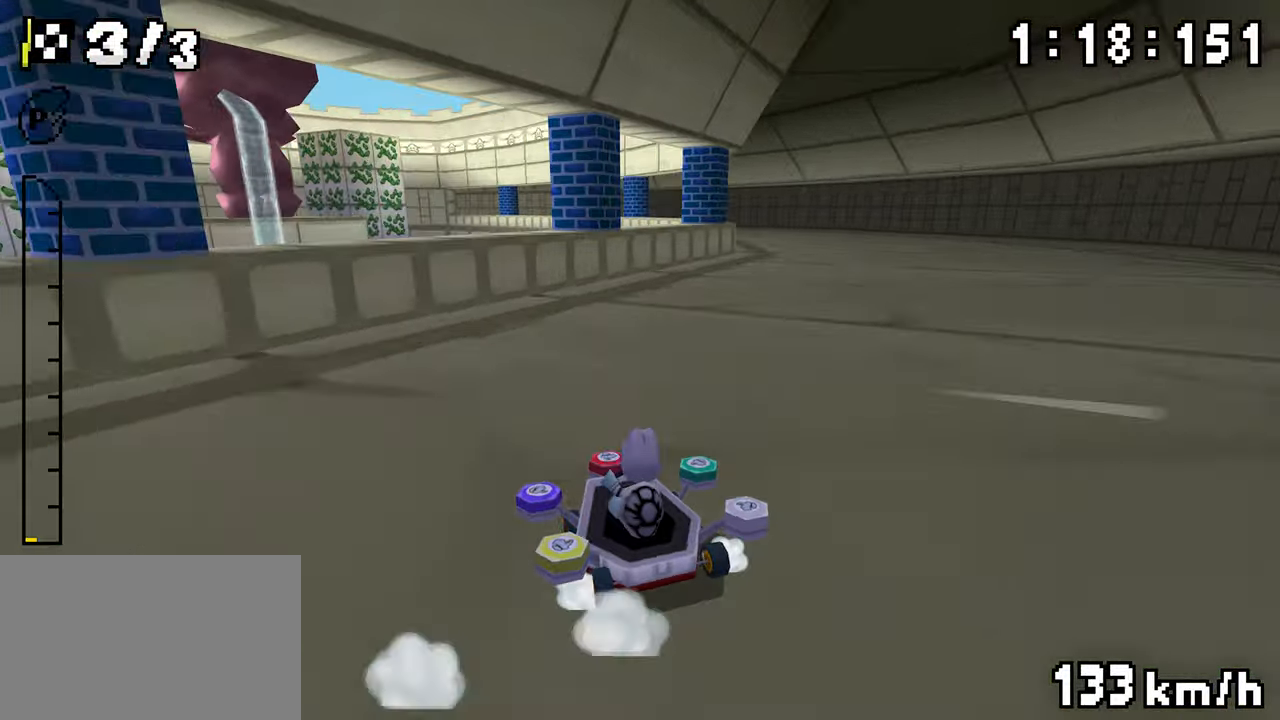
{"dt_ms": 500, "buttons": ["A", "R1", "DPAD_RIGHT"], "events": [[16, "R1", "up"], [50, "DPAD_LEFT", "up"], [66, "R1", "down"], [183, "DPAD_LEFT", "down"], [316, "DPAD_LEFT", "up"], [333, "DPAD_RIGHT", "down"]]}
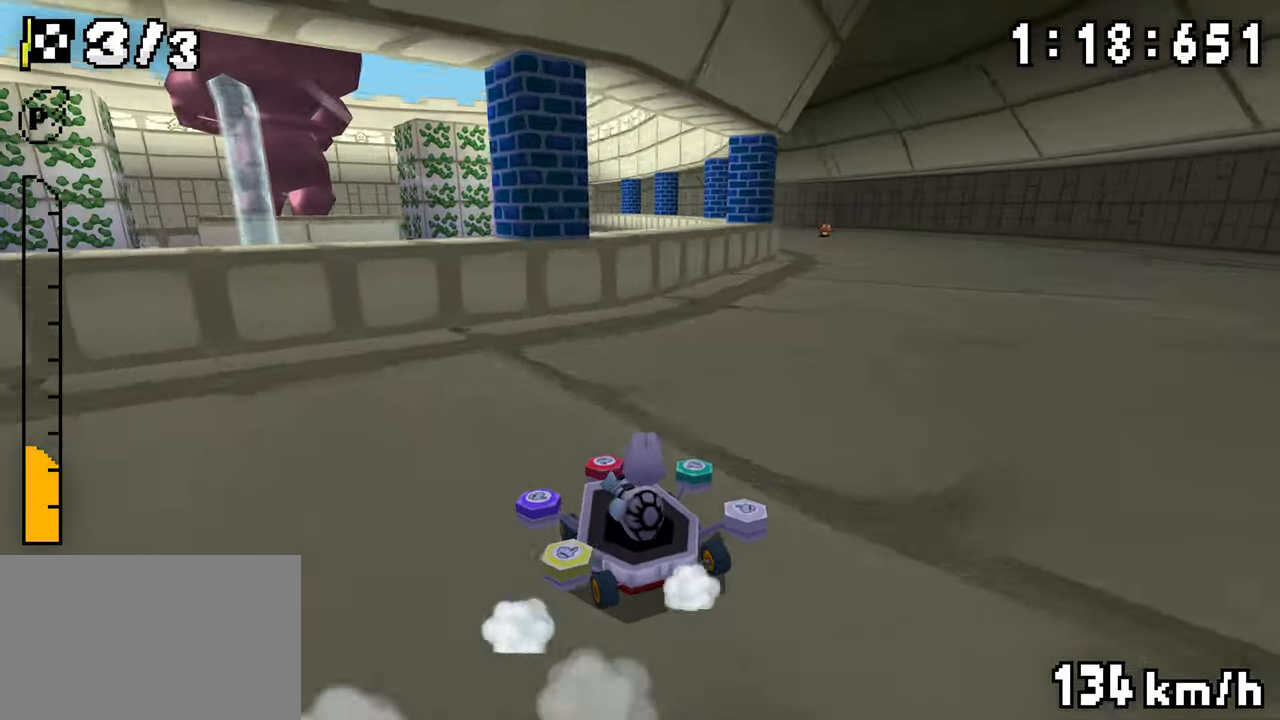
{"dt_ms": 500, "buttons": ["A", "R1"], "events": [[16, "DPAD_RIGHT", "up"], [50, "DPAD_LEFT", "down"], [200, "DPAD_LEFT", "up"], [216, "DPAD_RIGHT", "down"], [400, "DPAD_RIGHT", "up"], [450, "R1", "up"], [500, "R1", "down"]]}
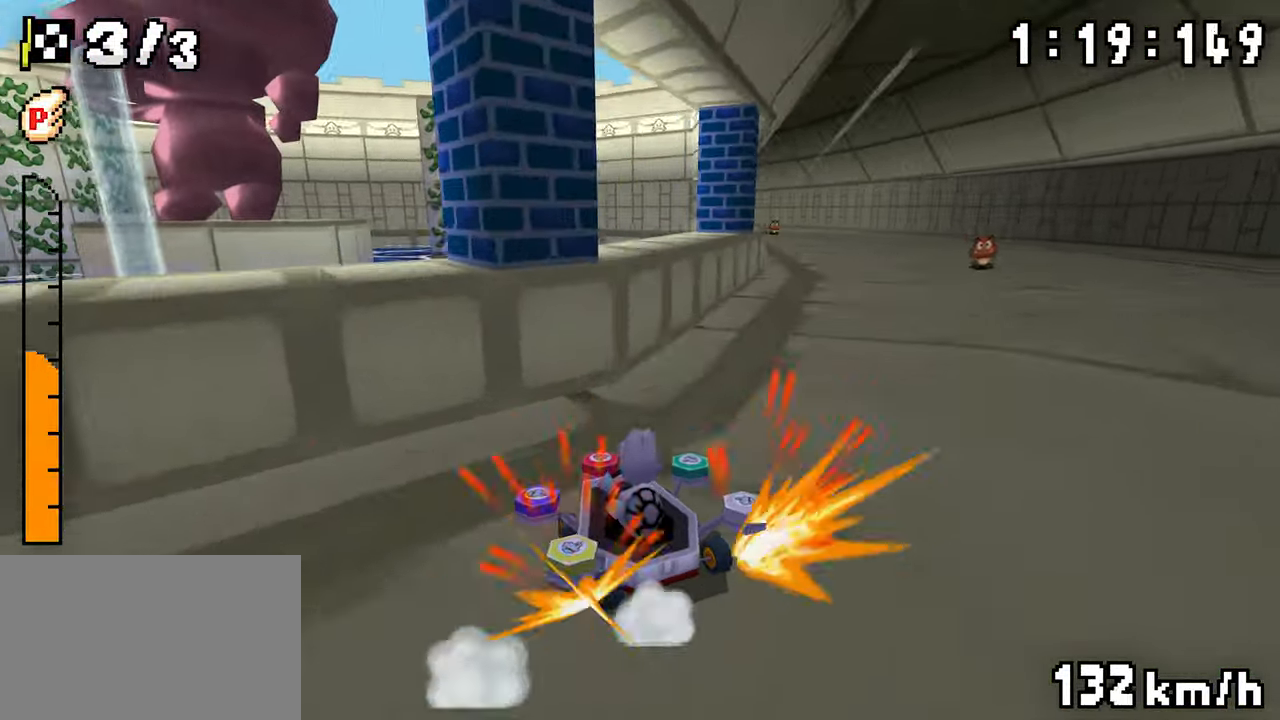
{"dt_ms": 500, "buttons": ["A", "R1", "DPAD_RIGHT"], "events": [[183, "DPAD_RIGHT", "down"], [250, "DPAD_RIGHT", "up"], [266, "DPAD_LEFT", "down"], [416, "DPAD_LEFT", "up"], [433, "DPAD_RIGHT", "down"]]}
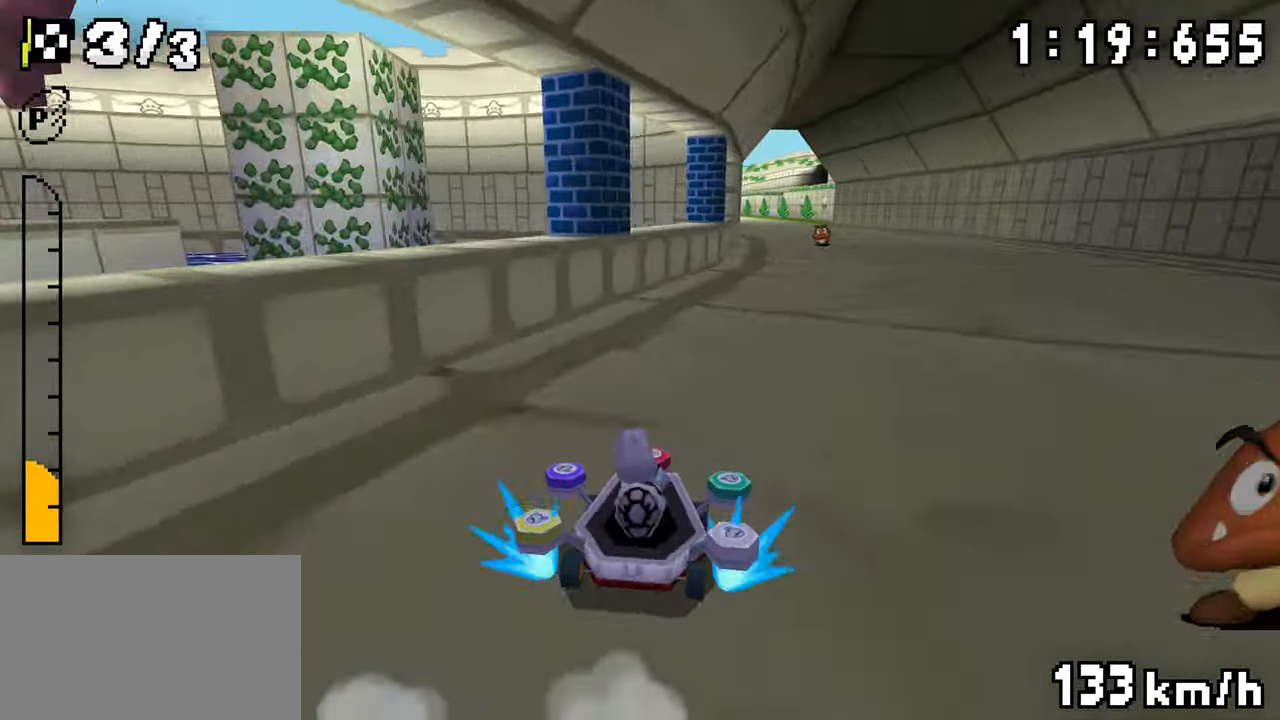
{"dt_ms": 500, "buttons": ["A", "R1", "DPAD_LEFT"], "events": [[100, "DPAD_RIGHT", "up"], [116, "DPAD_LEFT", "down"], [283, "DPAD_LEFT", "up"], [333, "R1", "up"], [366, "DPAD_LEFT", "down"], [366, "R1", "down"]]}
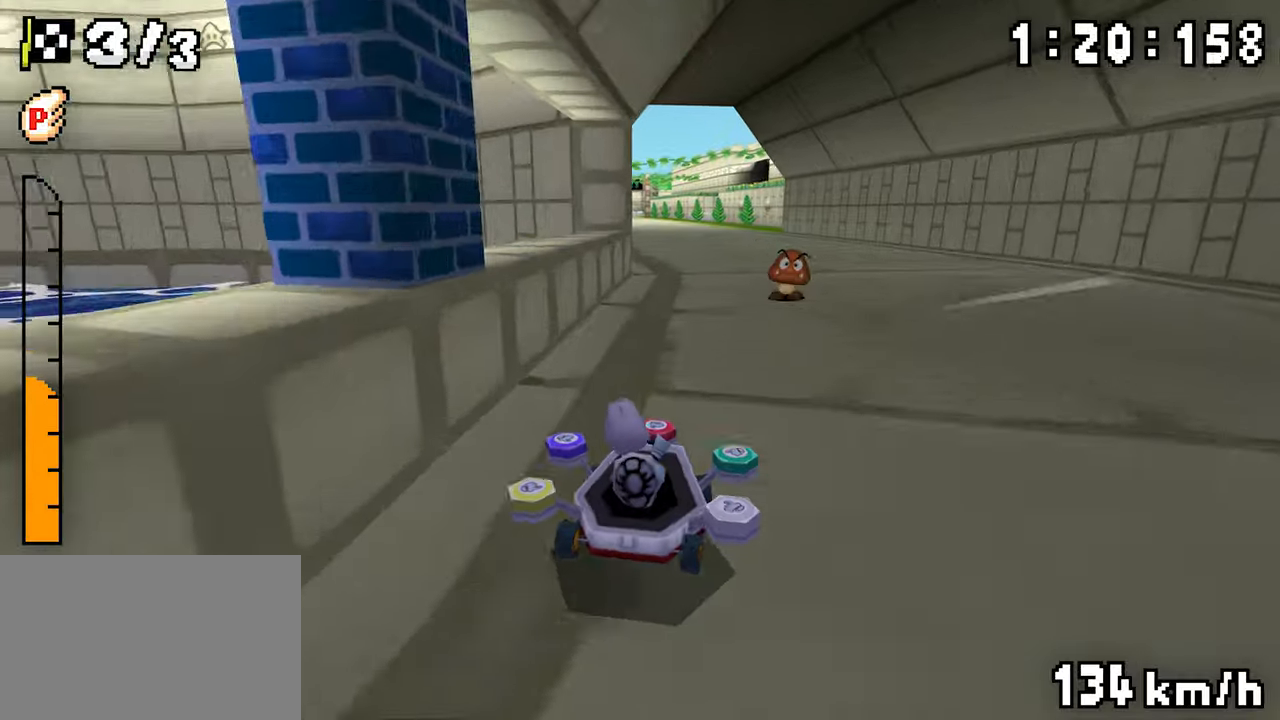
{"dt_ms": 500, "buttons": ["A", "R1", "DPAD_LEFT"], "events": [[150, "DPAD_LEFT", "up"], [166, "DPAD_RIGHT", "down"], [316, "DPAD_RIGHT", "up"], [333, "DPAD_LEFT", "down"]]}
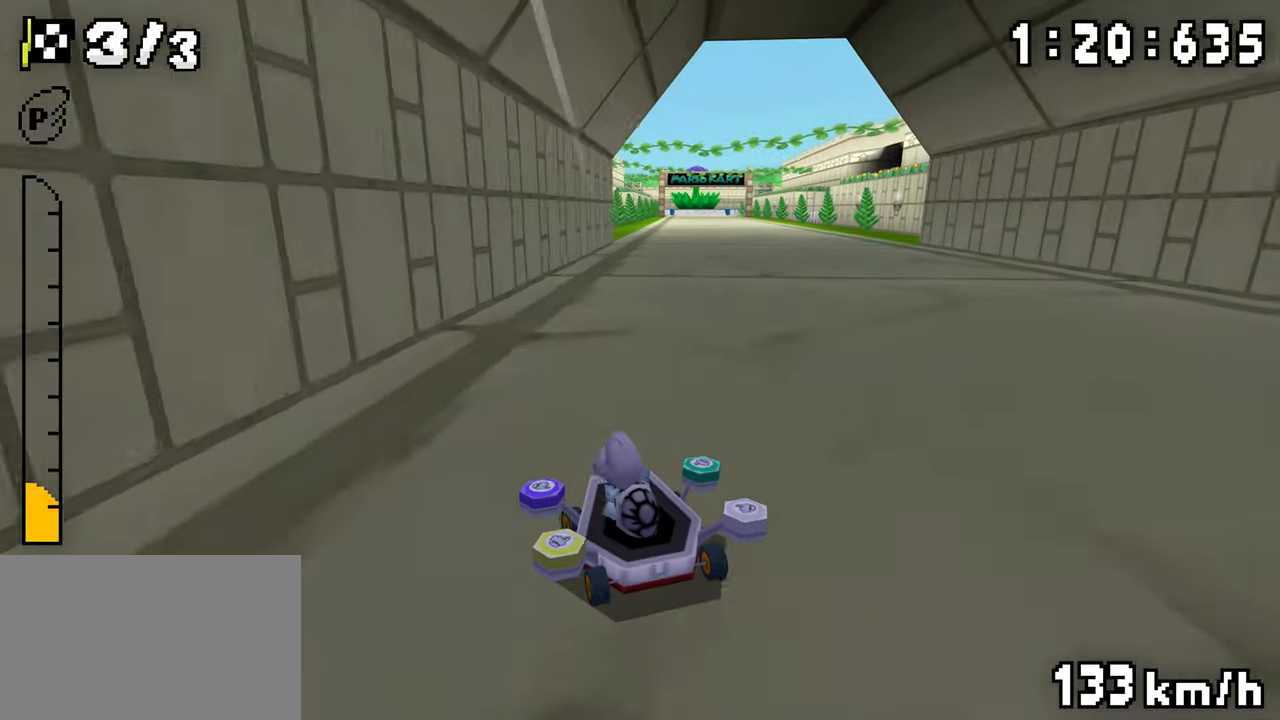
{"dt_ms": 500, "buttons": ["A", "R1", "DPAD_RIGHT"], "events": [[16, "DPAD_LEFT", "up"], [33, "DPAD_RIGHT", "down"], [183, "DPAD_RIGHT", "up"], [200, "DPAD_LEFT", "down"], [233, "R1", "up"], [283, "DPAD_LEFT", "up"], [300, "R1", "down"], [383, "DPAD_RIGHT", "down"]]}
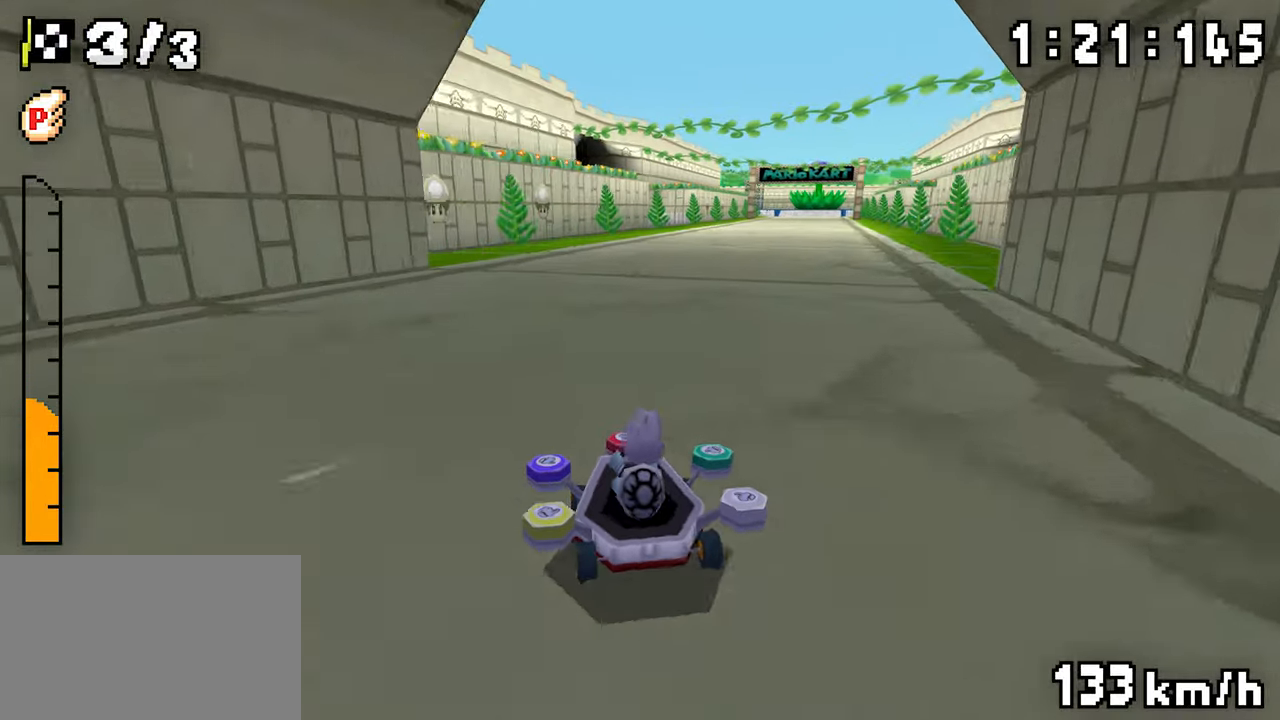
{"dt_ms": 500, "buttons": ["A", "R1", "DPAD_LEFT"], "events": [[33, "DPAD_RIGHT", "up"], [50, "DPAD_LEFT", "down"], [200, "DPAD_LEFT", "up"], [216, "DPAD_RIGHT", "down"], [383, "DPAD_RIGHT", "up"], [400, "DPAD_LEFT", "down"]]}
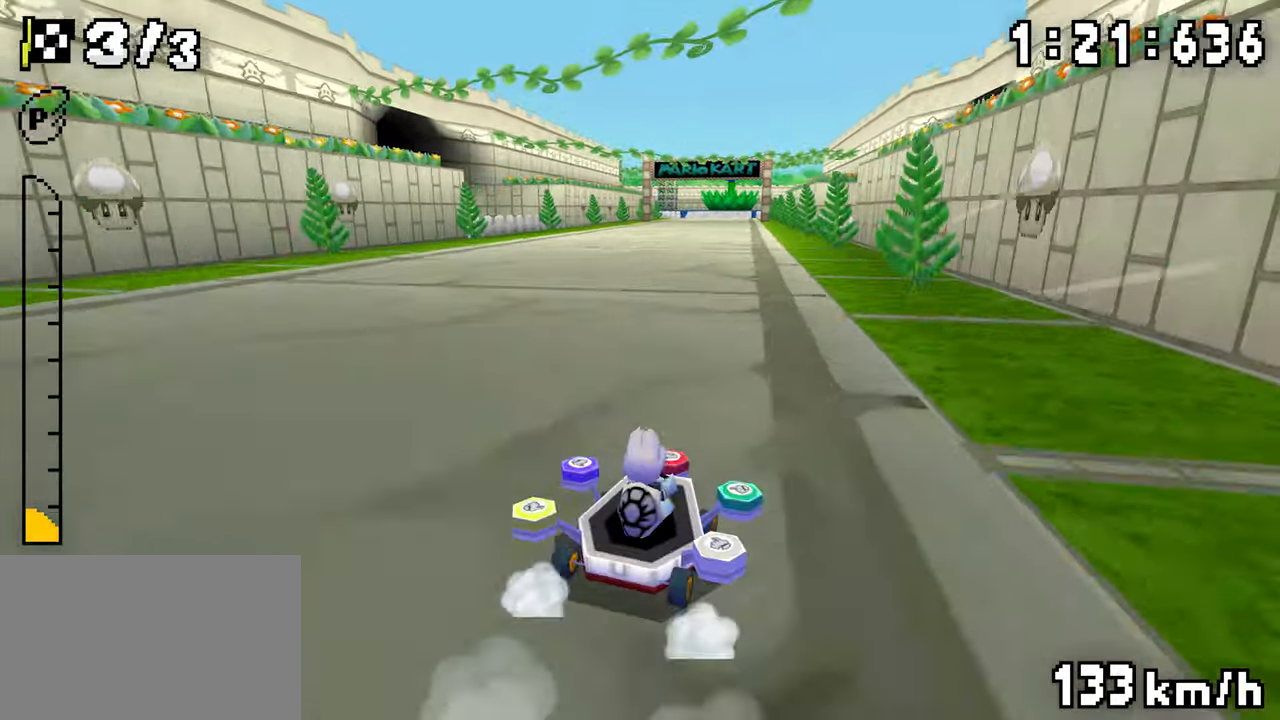
{"dt_ms": 500, "buttons": ["A", "R1", "DPAD_RIGHT"], "events": [[83, "DPAD_LEFT", "up"], [133, "R1", "up"], [150, "DPAD_LEFT", "down"], [166, "R1", "down"], [433, "DPAD_LEFT", "up"], [450, "DPAD_RIGHT", "down"]]}
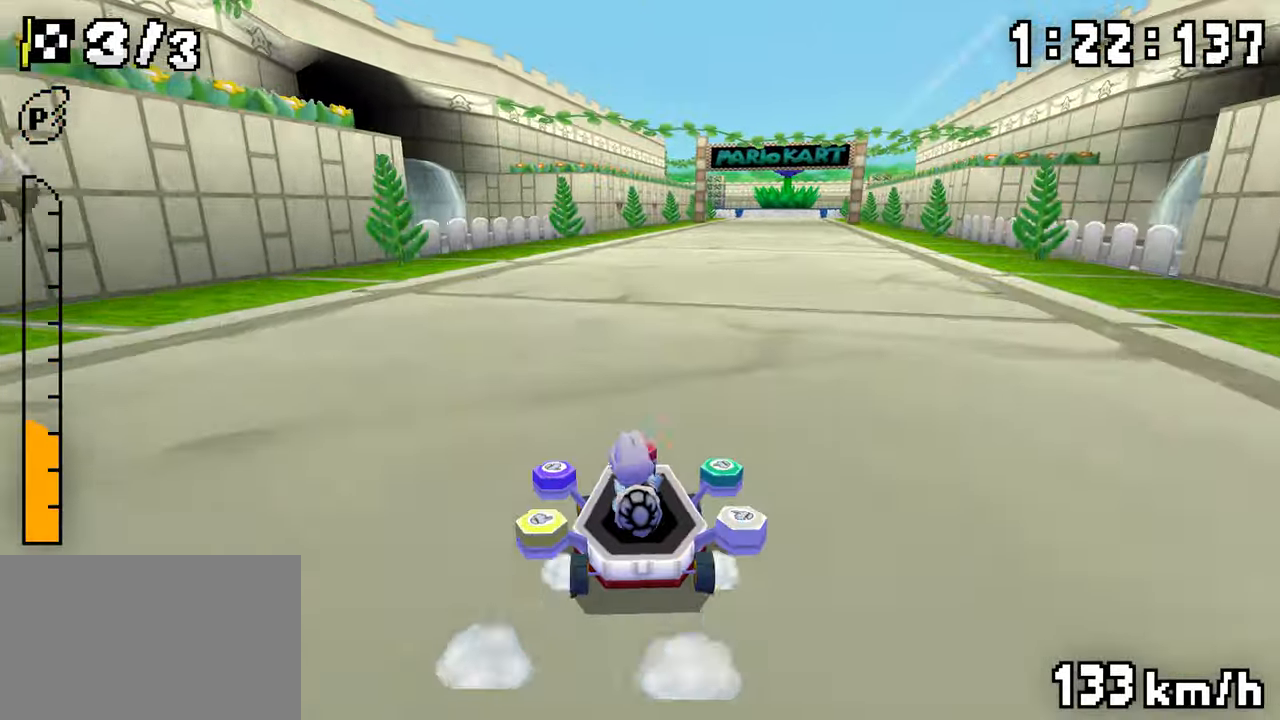
{"dt_ms": 1000, "buttons": ["A", "R1", "DPAD_RIGHT"]}
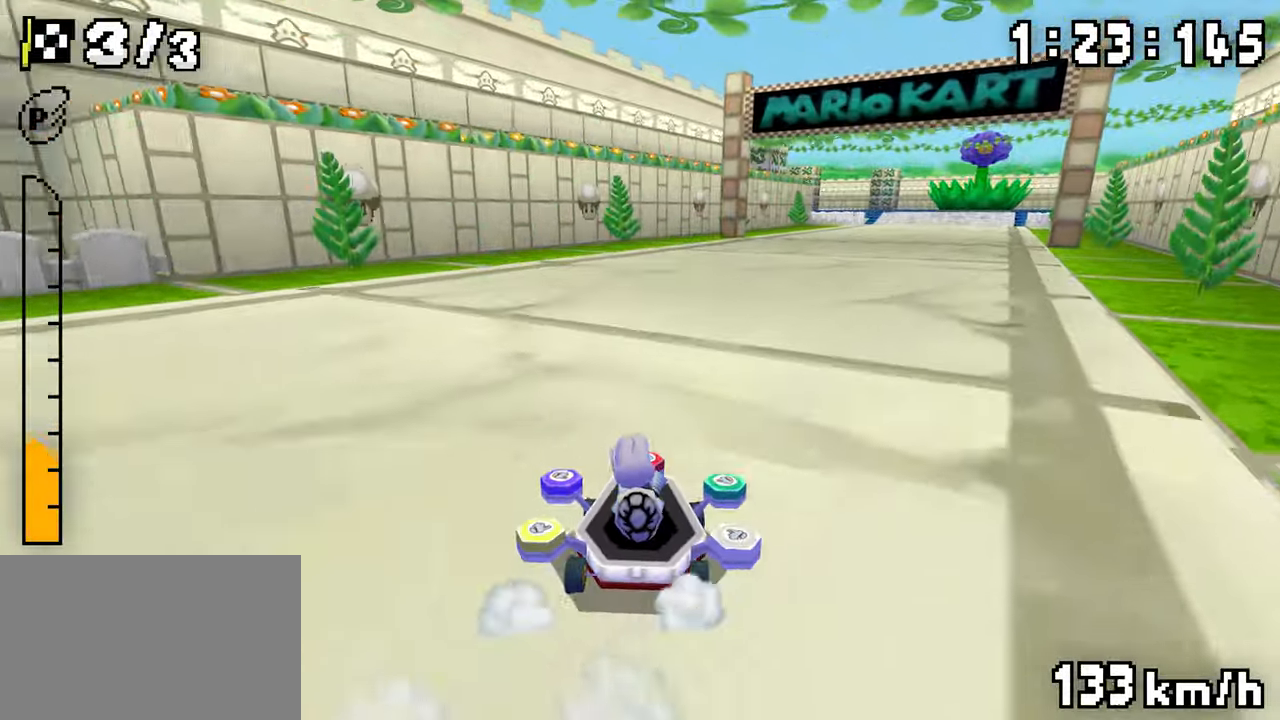
{"dt_ms": 1000, "buttons": ["A"]}